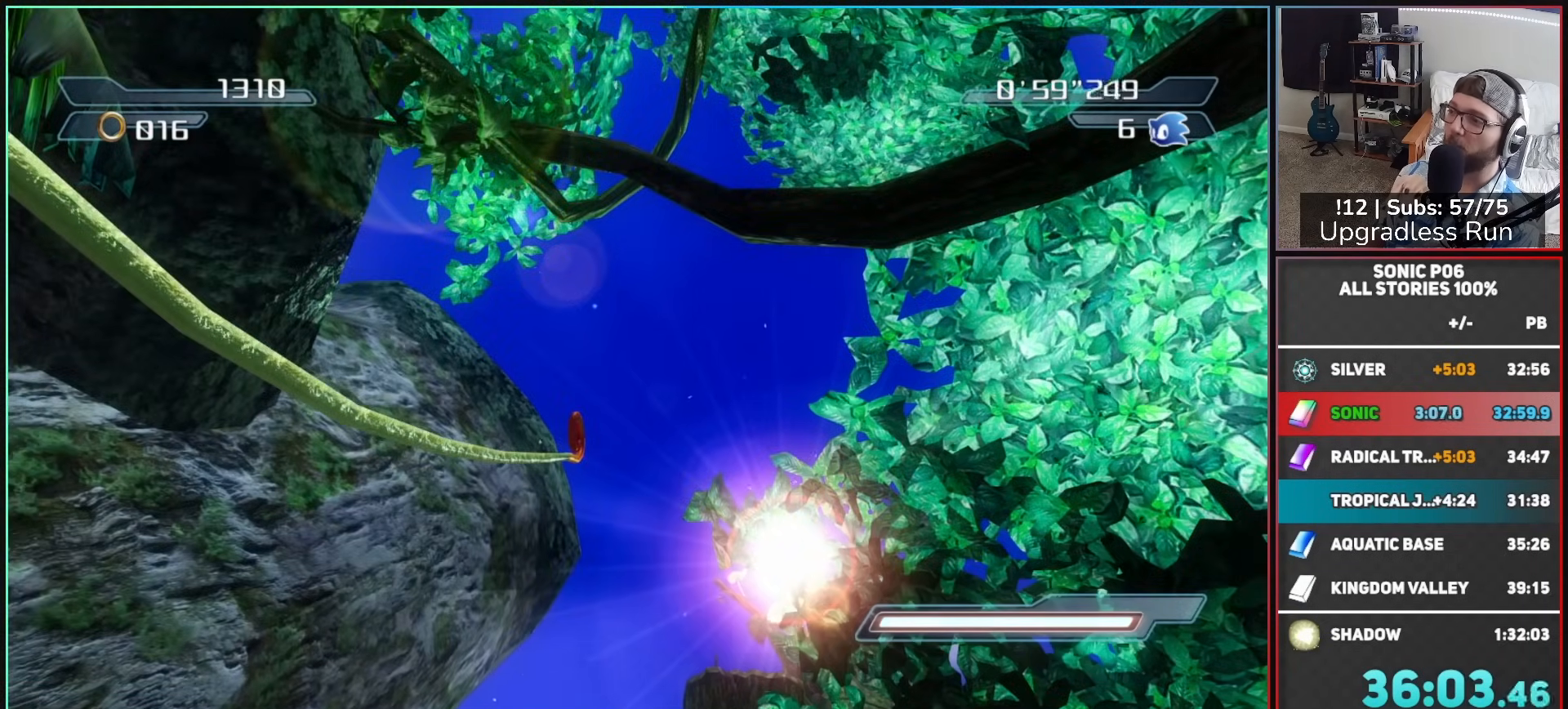
Gameplay with a controller (Xbox layout); each line is a JSON object with the inputs held at the frame after it. "events" lists button and stick changes between this image and that frame as [ms after this image, input, new state], when the widget could be followed in between.
{"buttons": [], "left_stick": "up", "right_stick": "down", "events": [[367, "left_stick", "up"], [433, "right_stick", "down"]]}
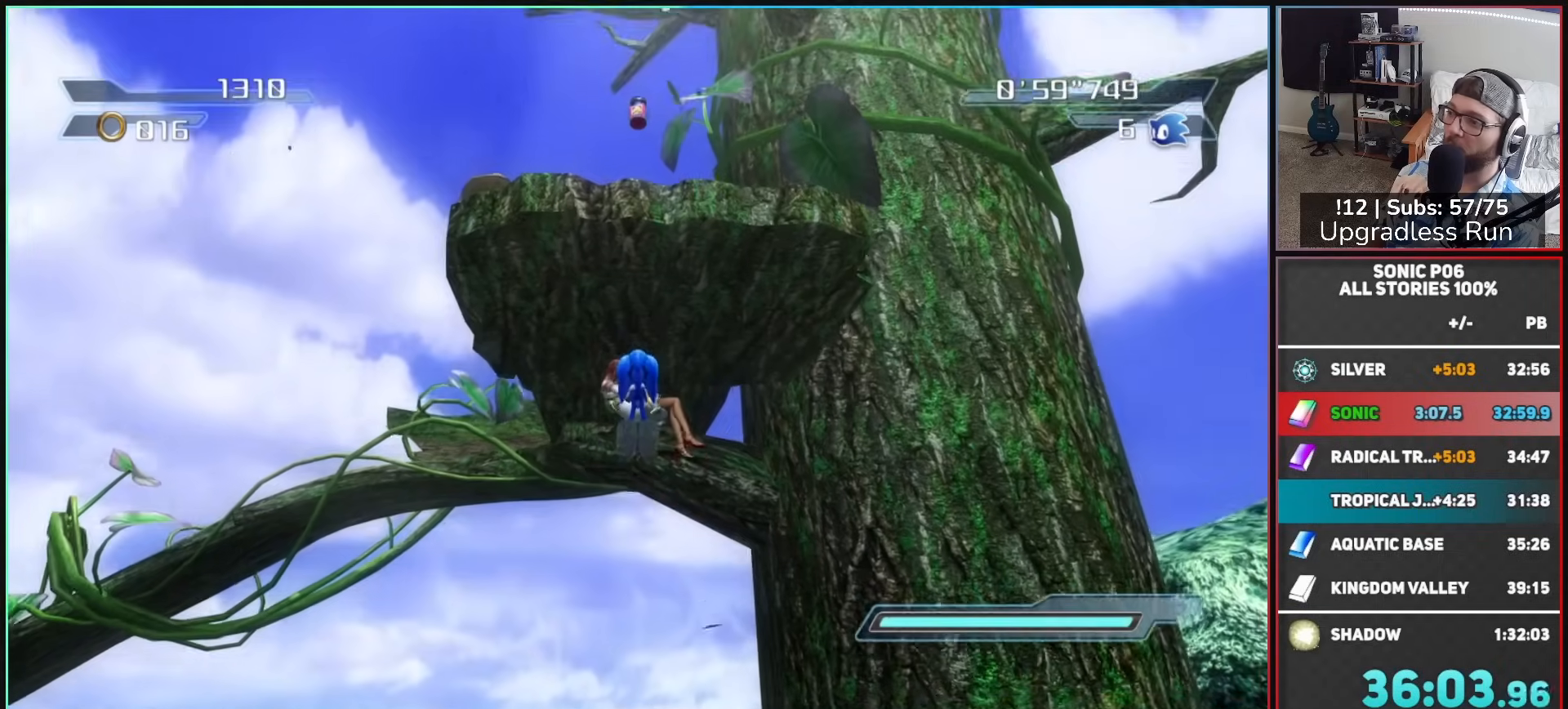
{"buttons": [], "left_stick": "up", "right_stick": "down", "events": []}
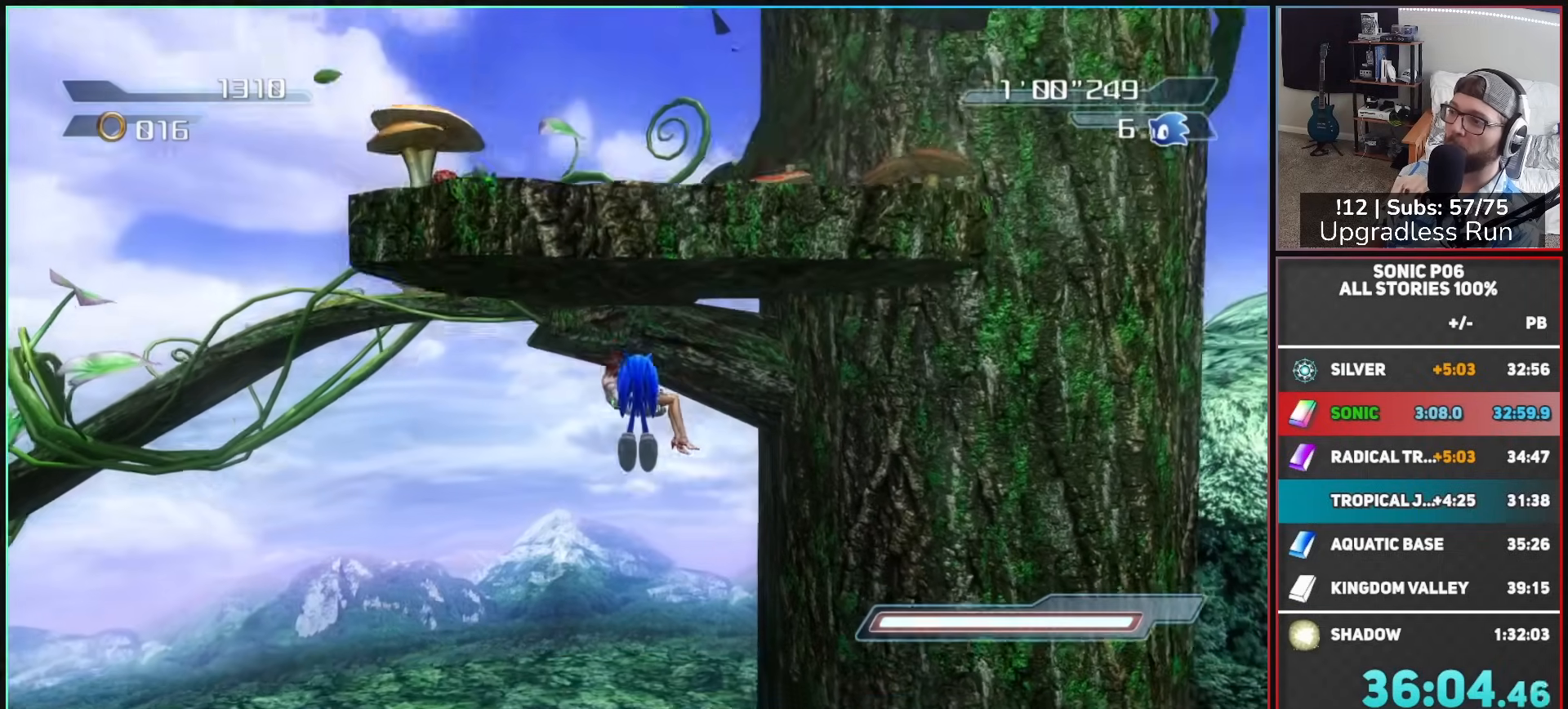
{"buttons": [], "left_stick": "up", "right_stick": "down", "events": []}
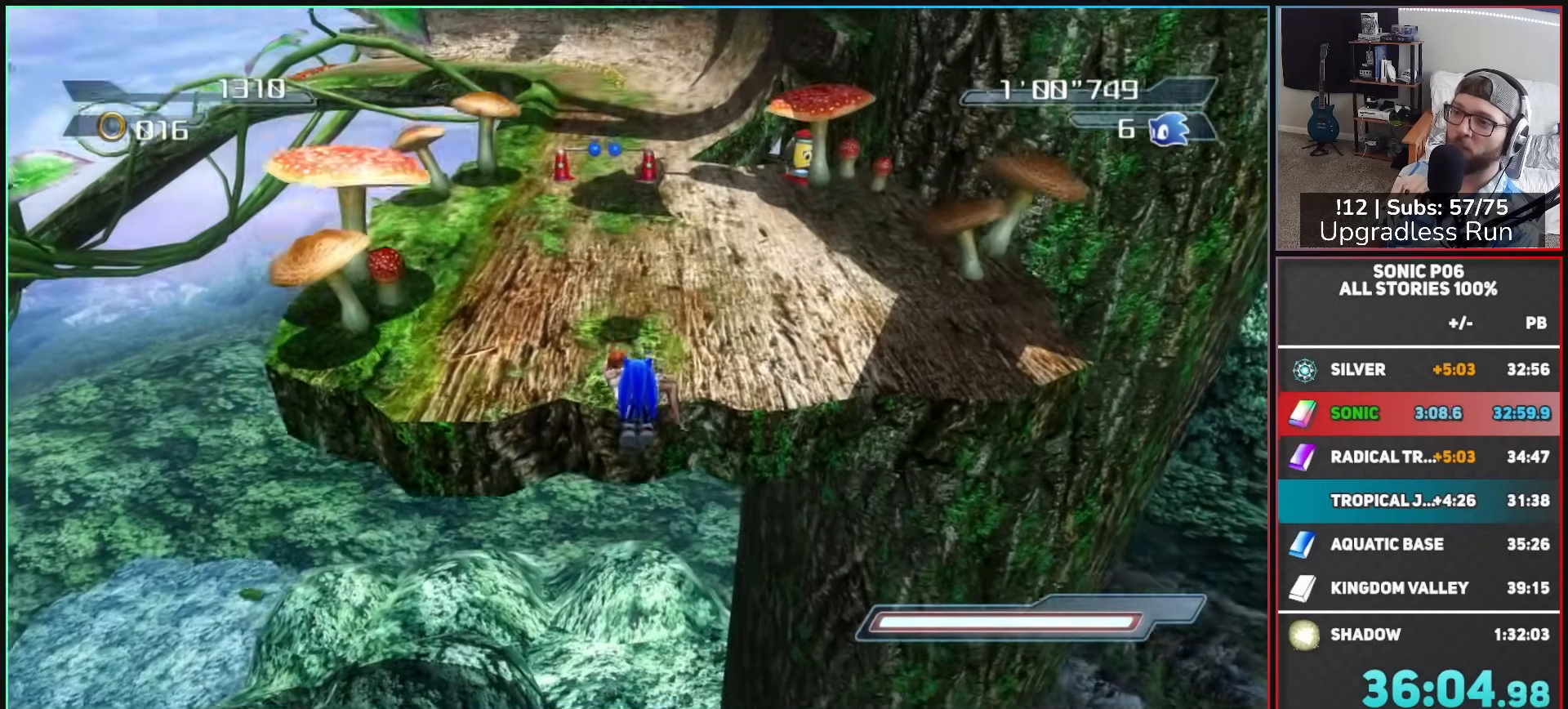
{"buttons": [], "left_stick": "up", "right_stick": "down", "events": []}
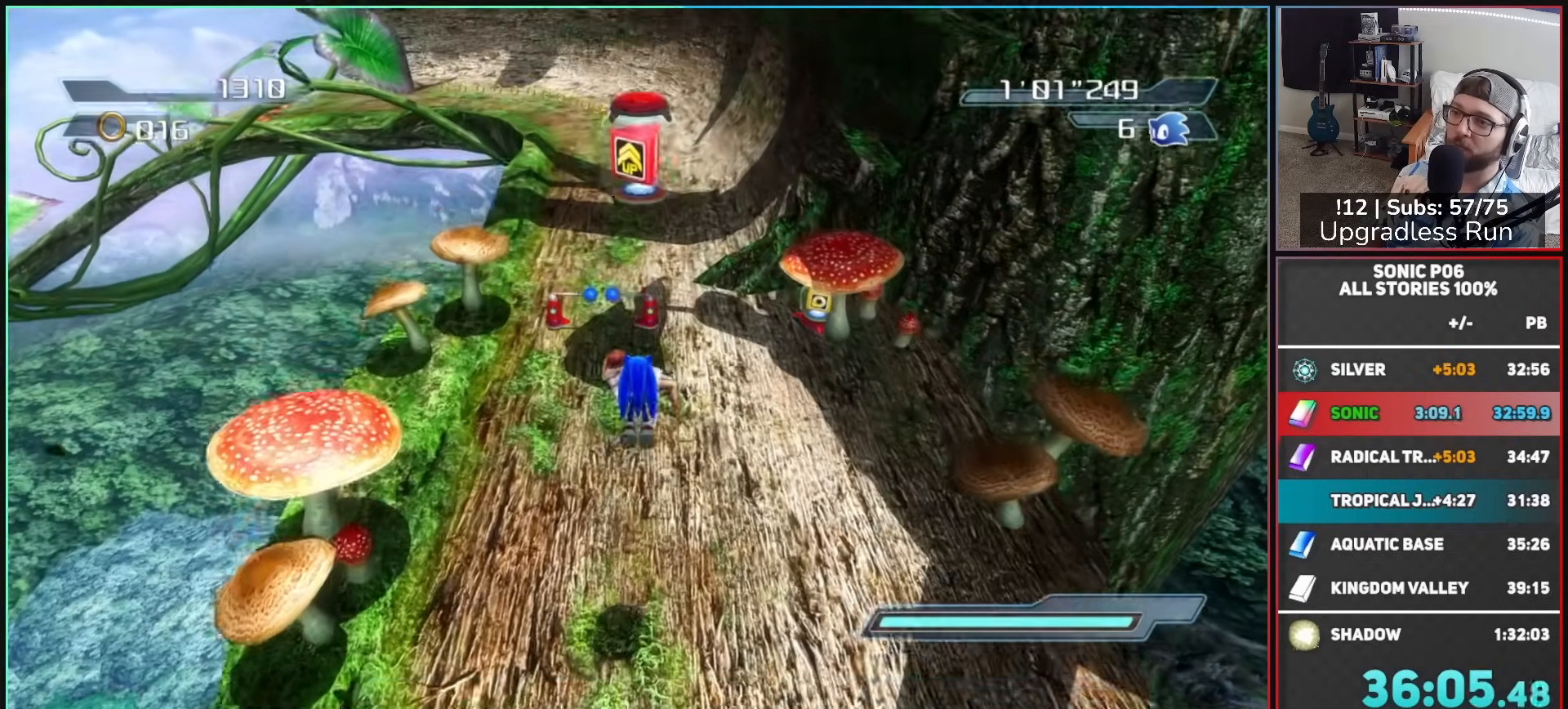
{"buttons": [], "left_stick": "up-left", "right_stick": "center", "events": [[167, "right_stick", "center"], [450, "left_stick", "up-left"]]}
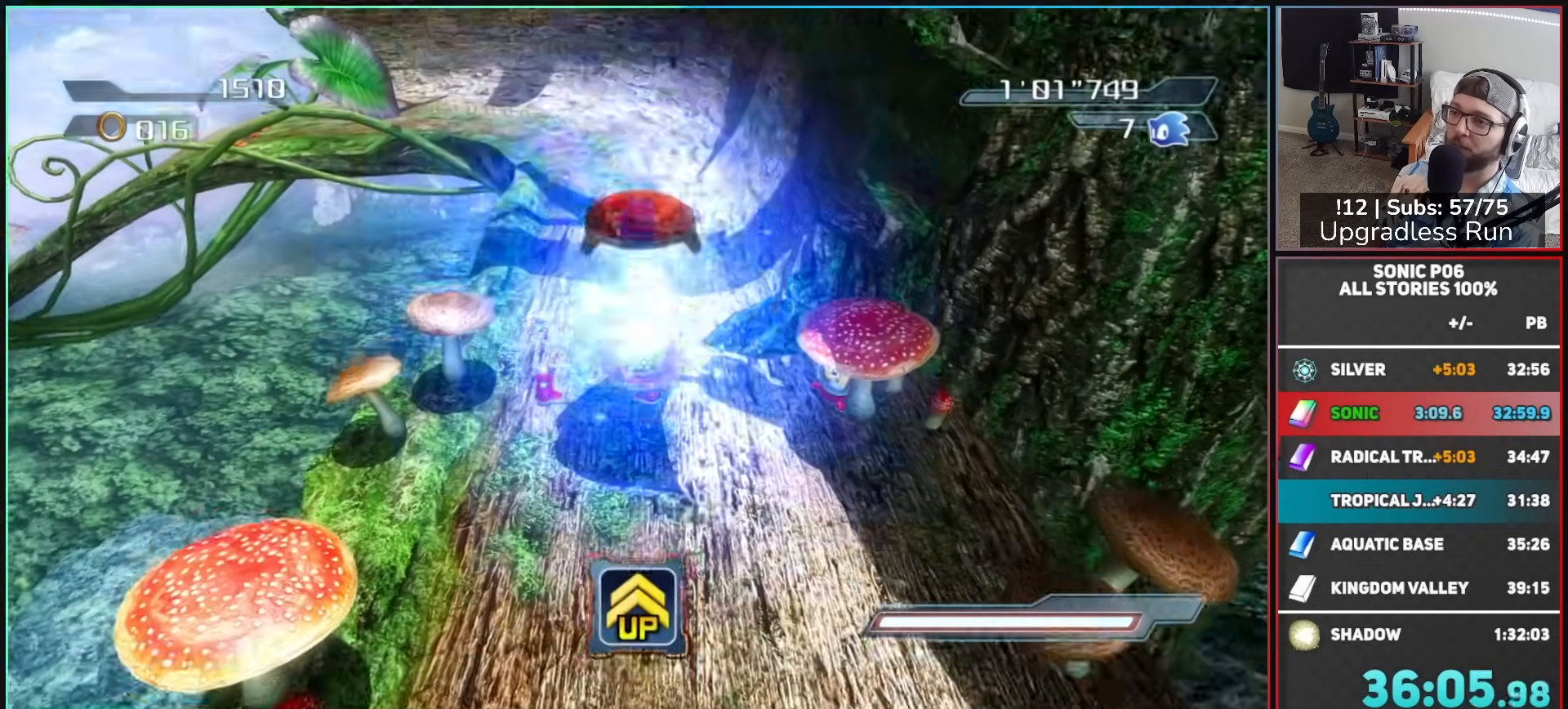
{"buttons": [], "left_stick": "center", "right_stick": "center", "events": [[83, "left_stick", "up"], [250, "left_stick", "center"], [300, "left_stick", "up"], [467, "left_stick", "center"]]}
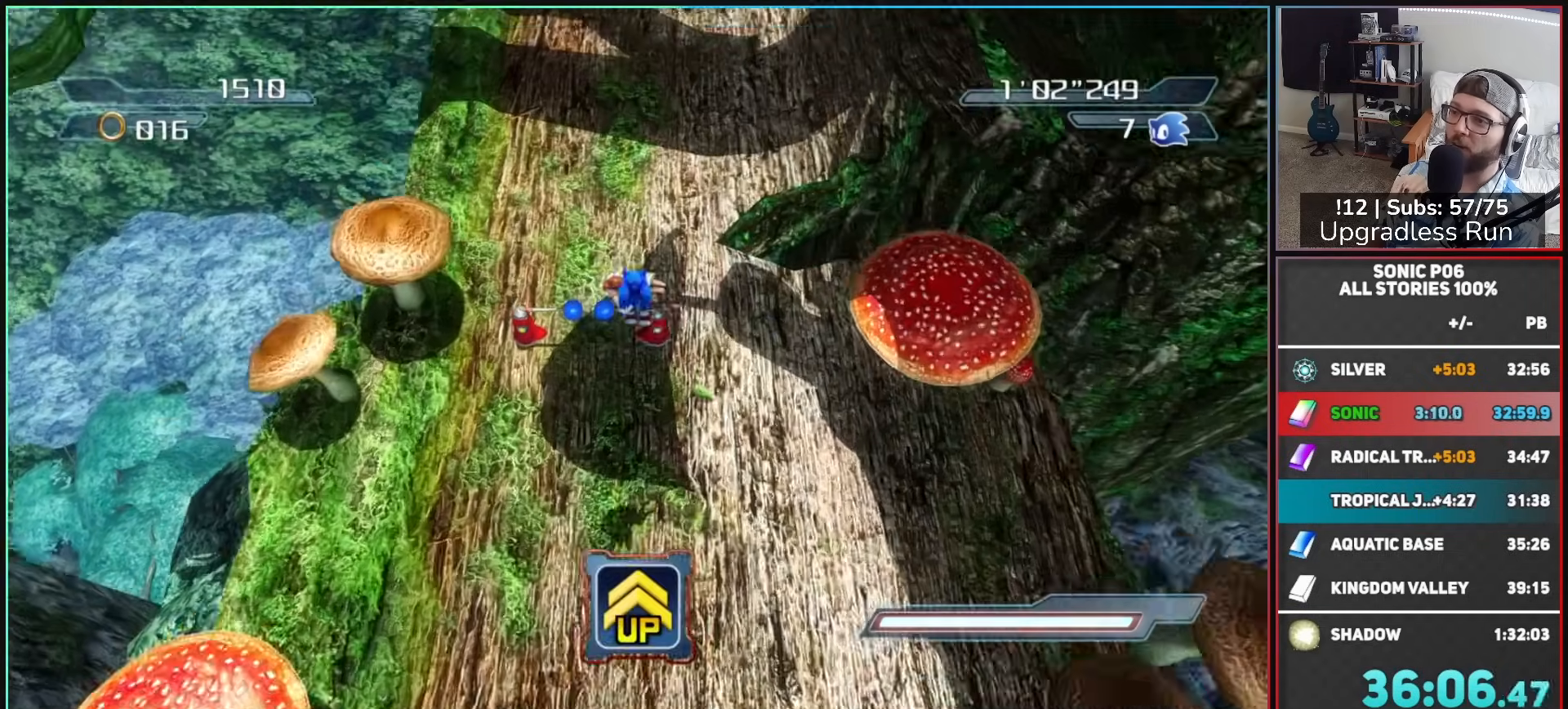
{"buttons": [], "left_stick": "up", "right_stick": "center", "events": [[83, "left_stick", "up"]]}
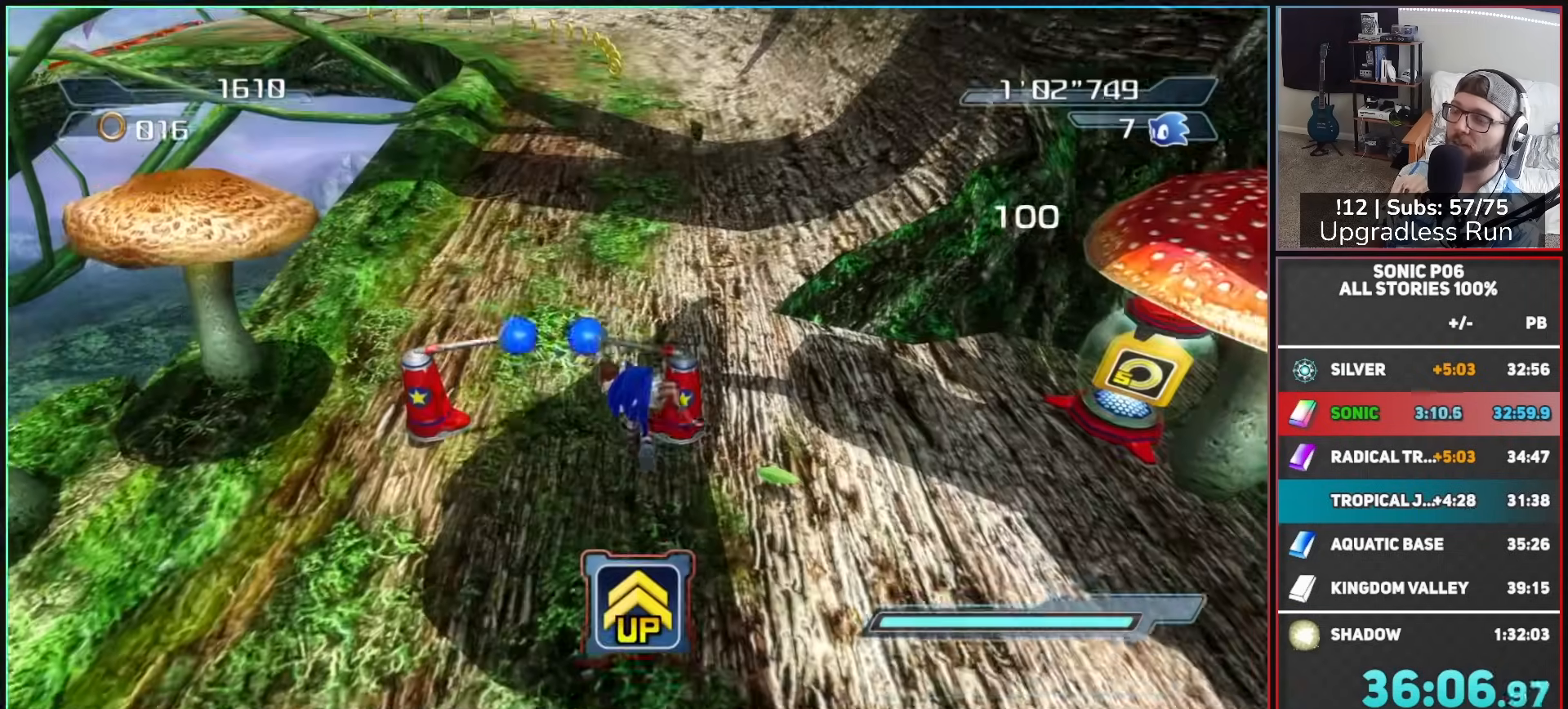
{"buttons": [], "left_stick": "down-left", "right_stick": "center", "events": [[83, "left_stick", "right"], [100, "A", "down"], [150, "left_stick", "down-right"], [183, "A", "up"], [300, "A", "down"], [383, "A", "up"], [400, "left_stick", "up-left"], [500, "left_stick", "down-left"]]}
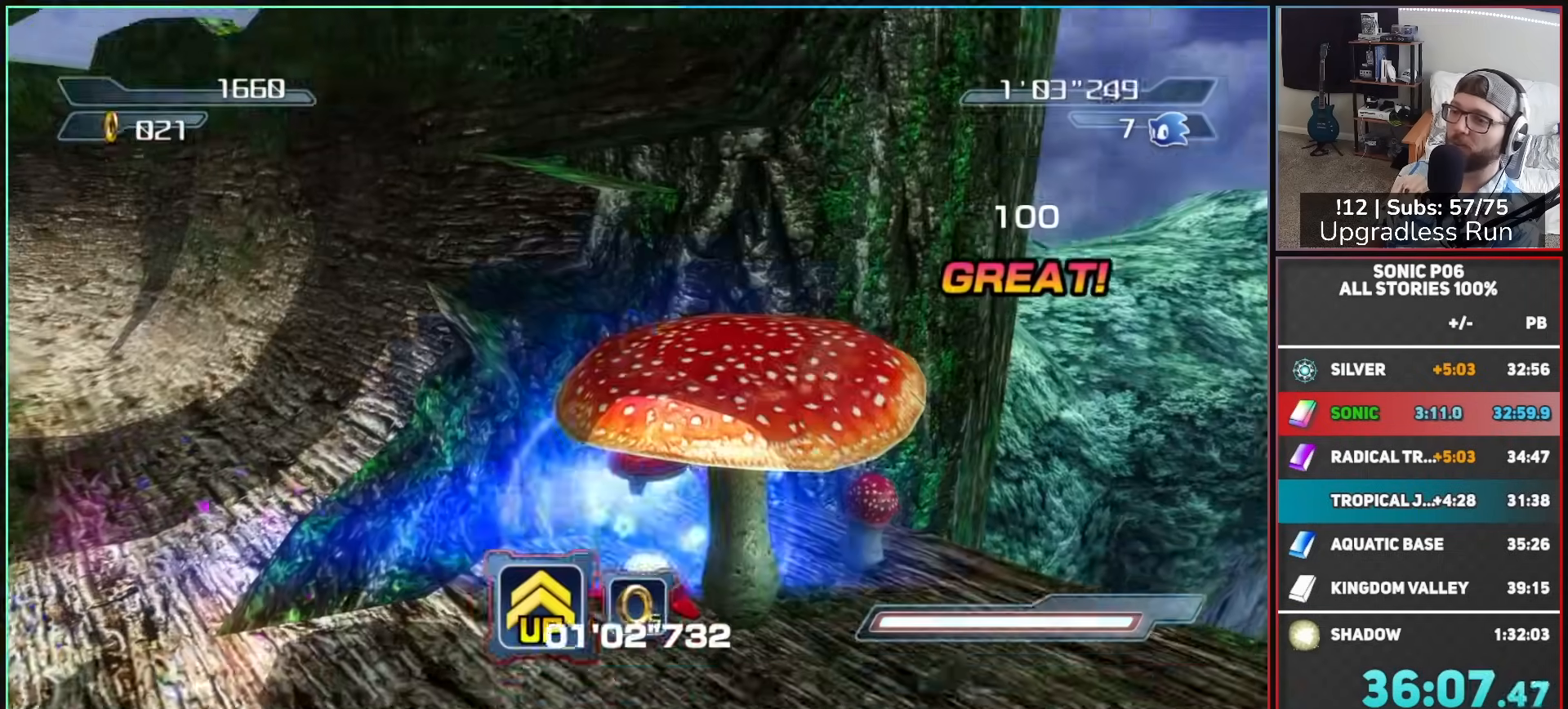
{"buttons": [], "left_stick": "right", "right_stick": "center", "events": [[167, "A", "down"], [250, "A", "up"], [300, "left_stick", "up-left"], [417, "left_stick", "up-right"], [467, "left_stick", "right"]]}
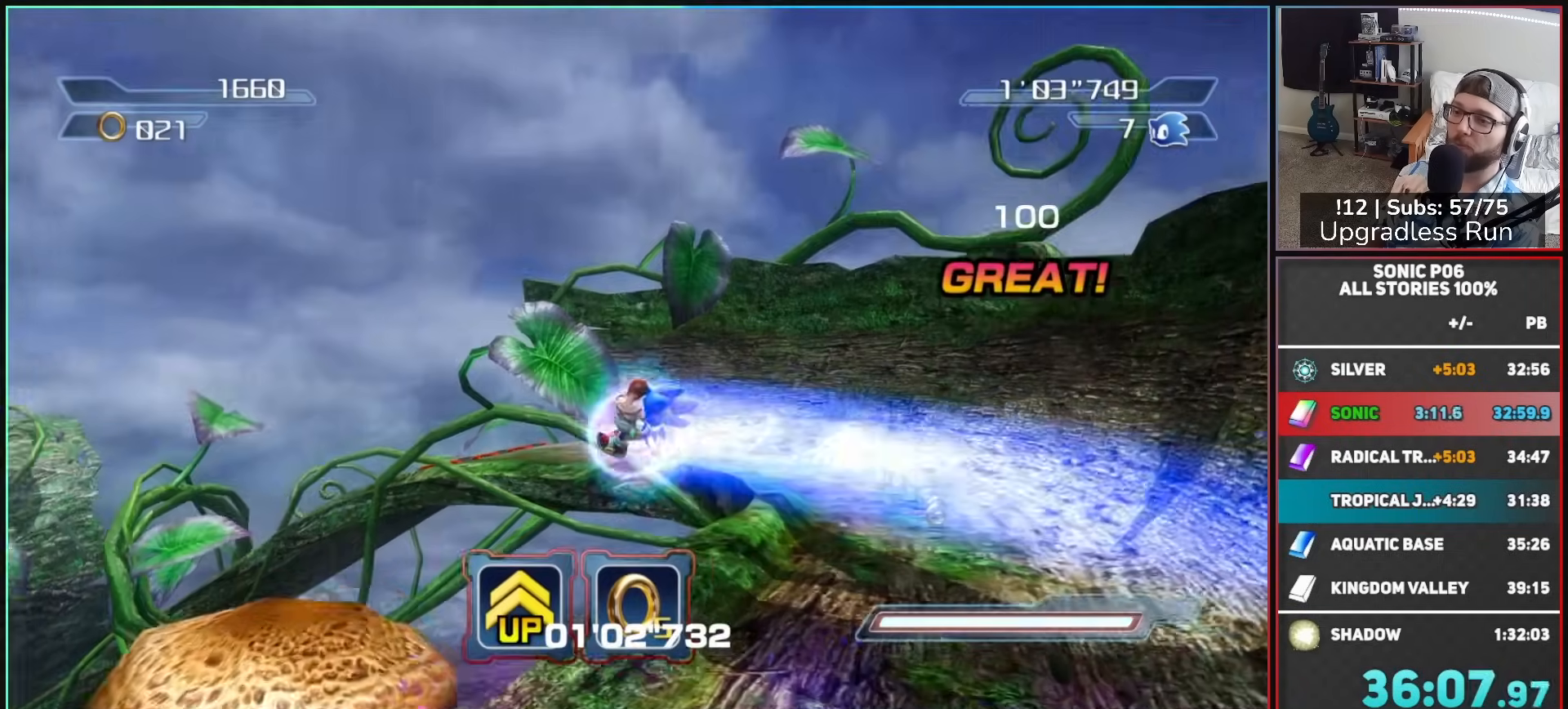
{"buttons": [], "left_stick": "up", "right_stick": "center", "events": [[250, "left_stick", "up-right"], [383, "left_stick", "up"]]}
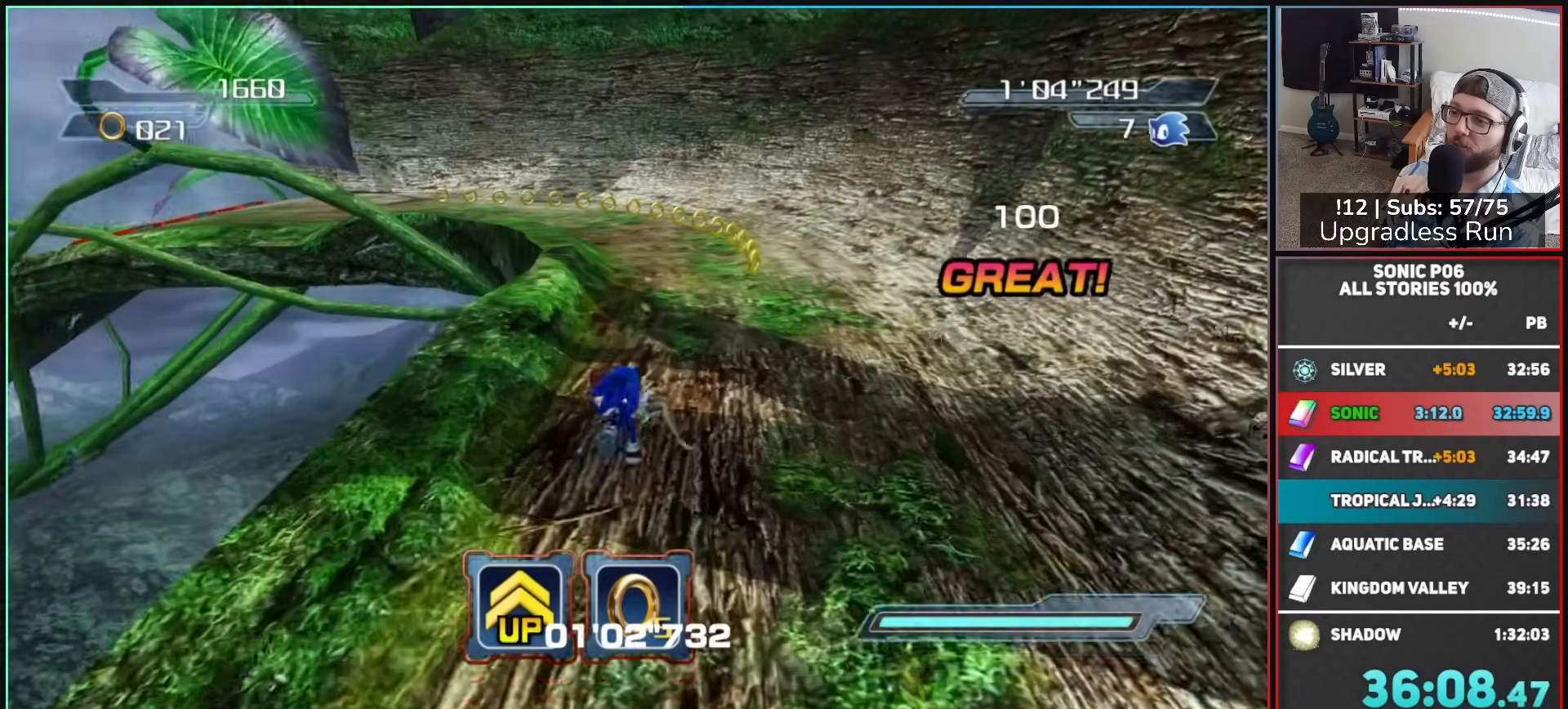
{"buttons": [], "left_stick": "center", "right_stick": "center", "events": [[200, "left_stick", "up-right"], [367, "left_stick", "center"], [383, "Y", "down"], [467, "Y", "up"]]}
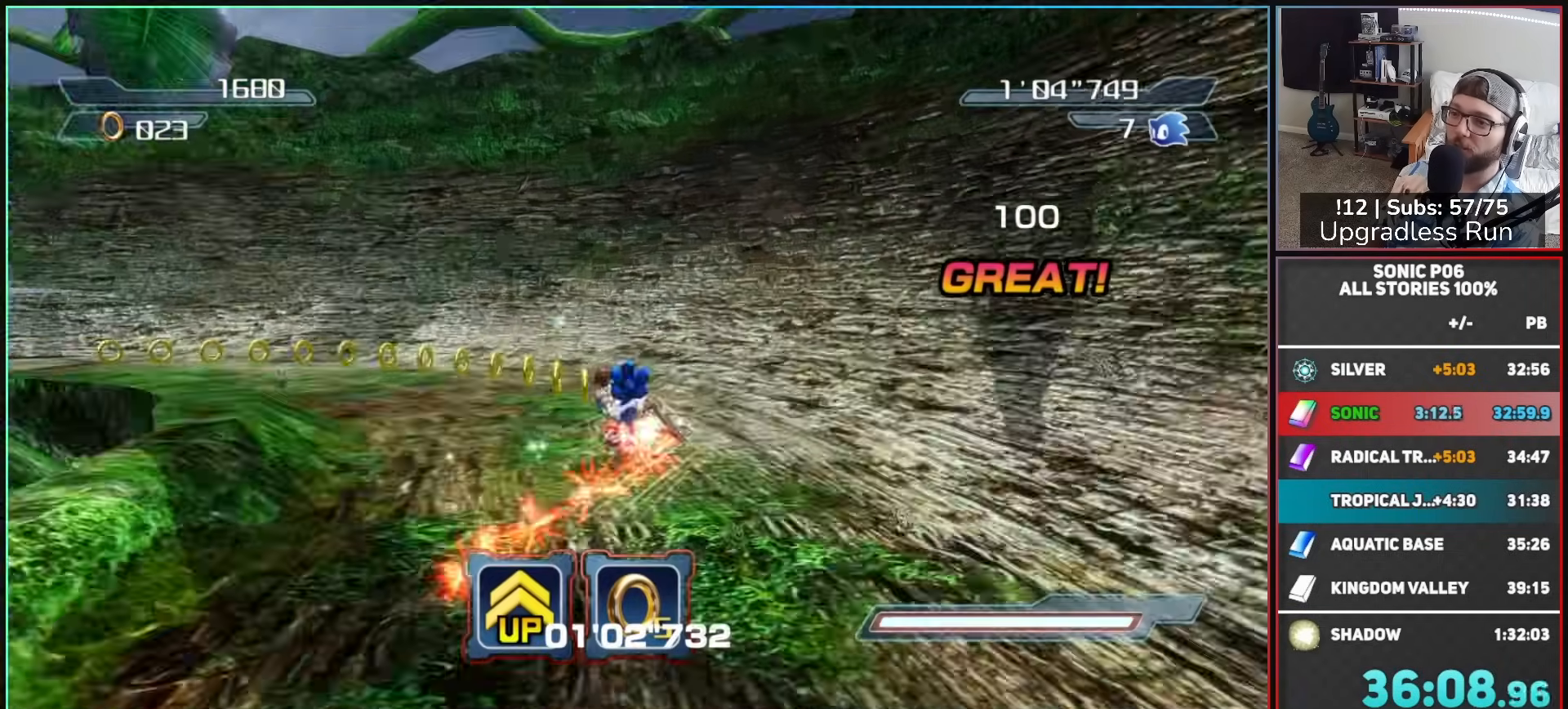
{"buttons": ["A"], "left_stick": "right", "right_stick": "center", "events": [[50, "Y", "down"], [133, "Y", "up"], [433, "left_stick", "right"], [450, "A", "down"]]}
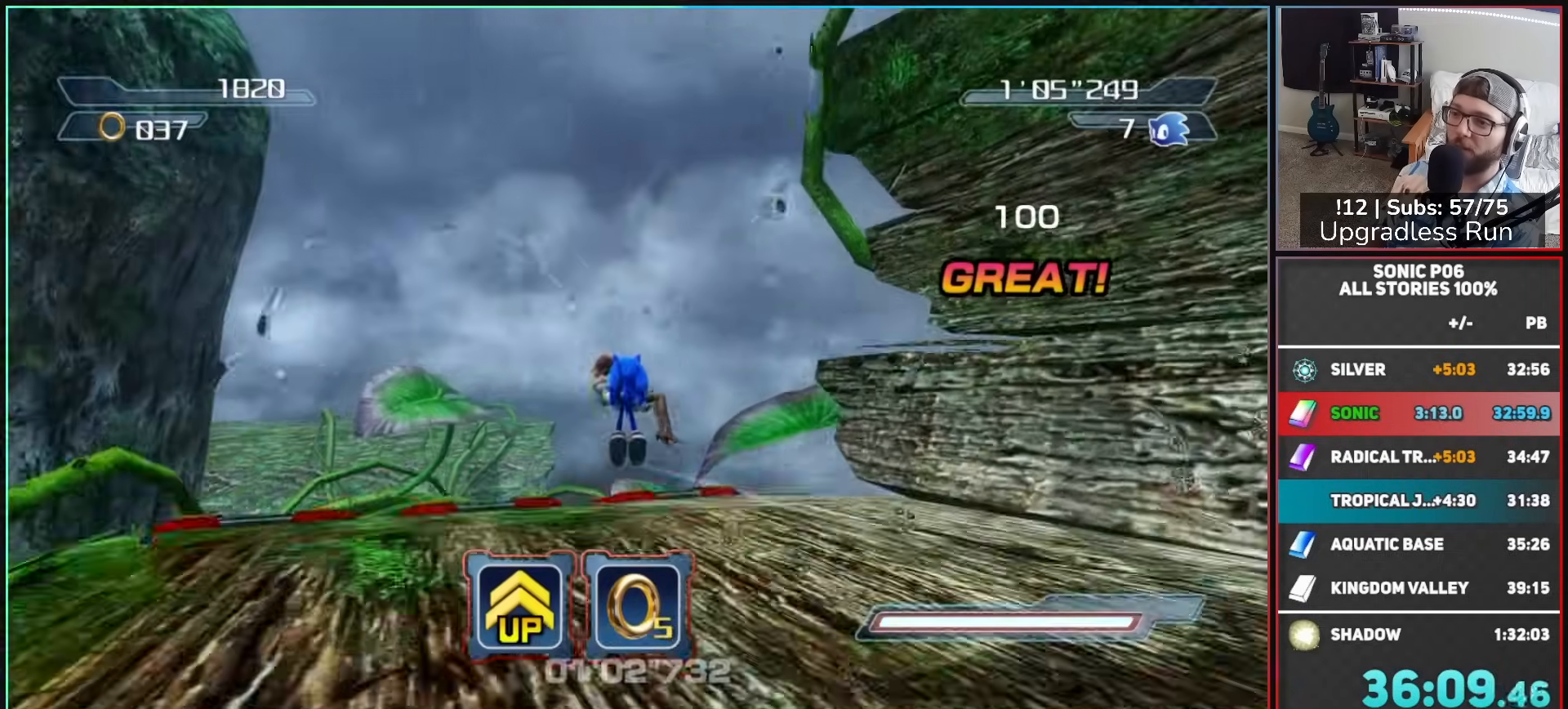
{"buttons": [], "left_stick": "down-left", "right_stick": "down-right", "events": [[83, "left_stick", "down"], [200, "left_stick", "down-left"], [250, "A", "up"], [450, "right_stick", "down-right"]]}
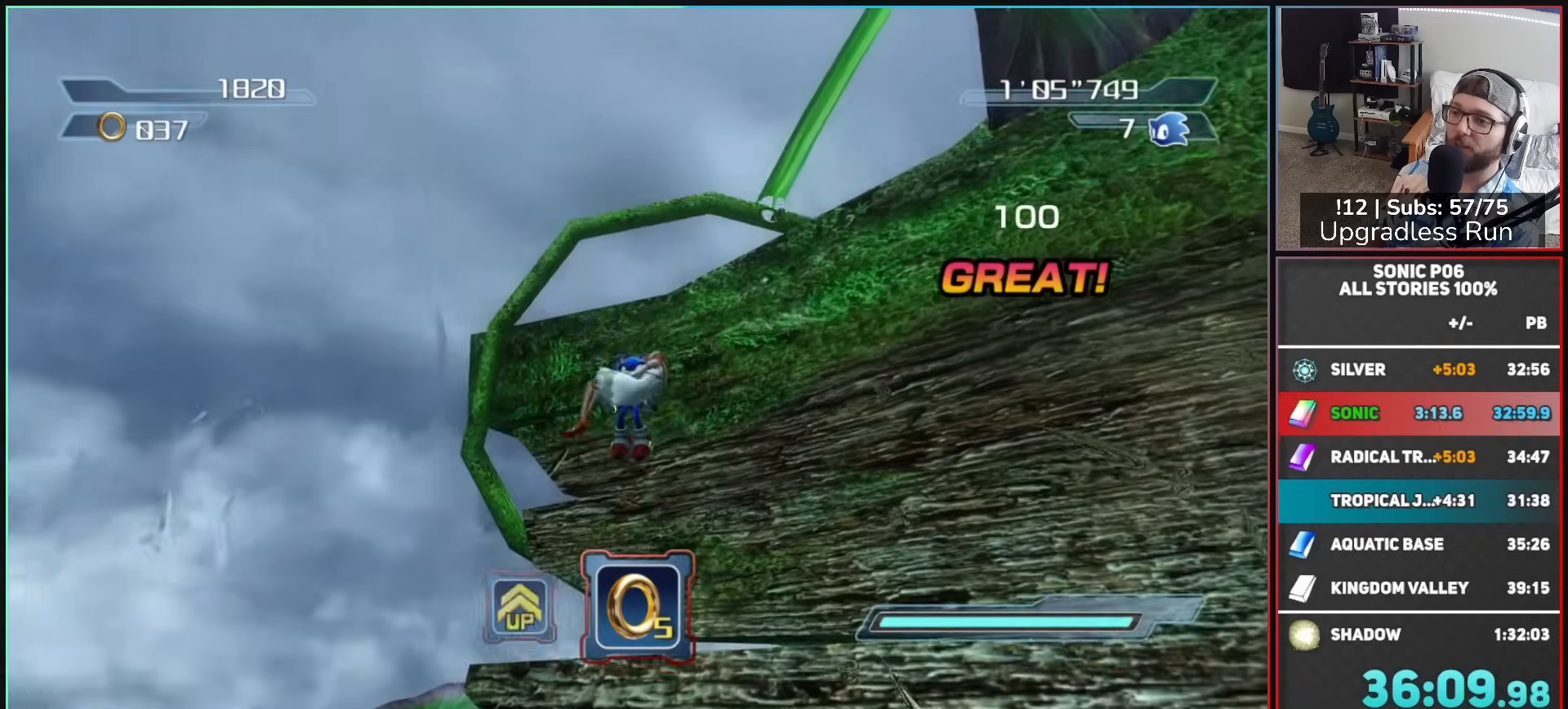
{"buttons": [], "left_stick": "center", "right_stick": "center", "events": [[100, "left_stick", "down"], [250, "left_stick", "center"], [450, "right_stick", "center"]]}
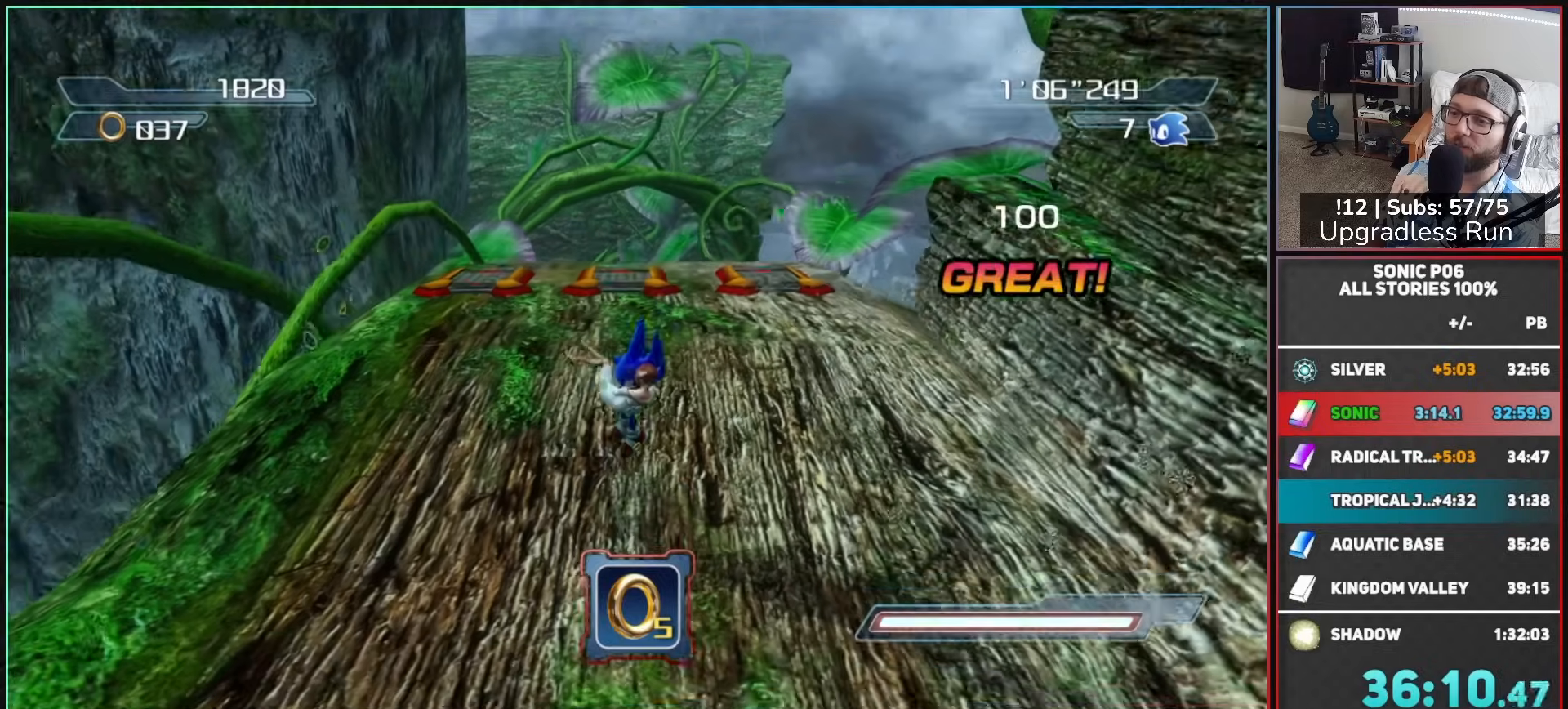
{"buttons": [], "left_stick": "up", "right_stick": "center"}
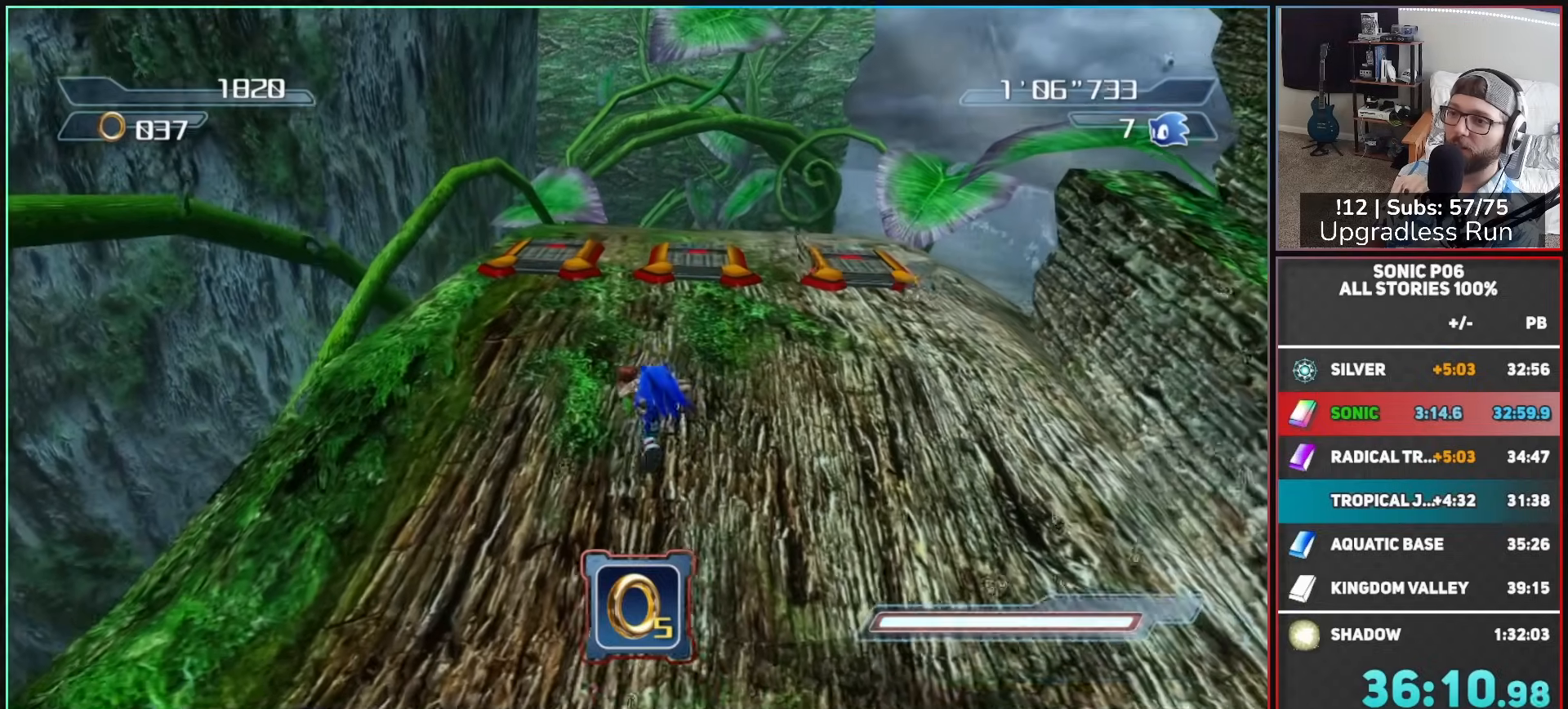
{"buttons": [], "left_stick": "up", "right_stick": "center"}
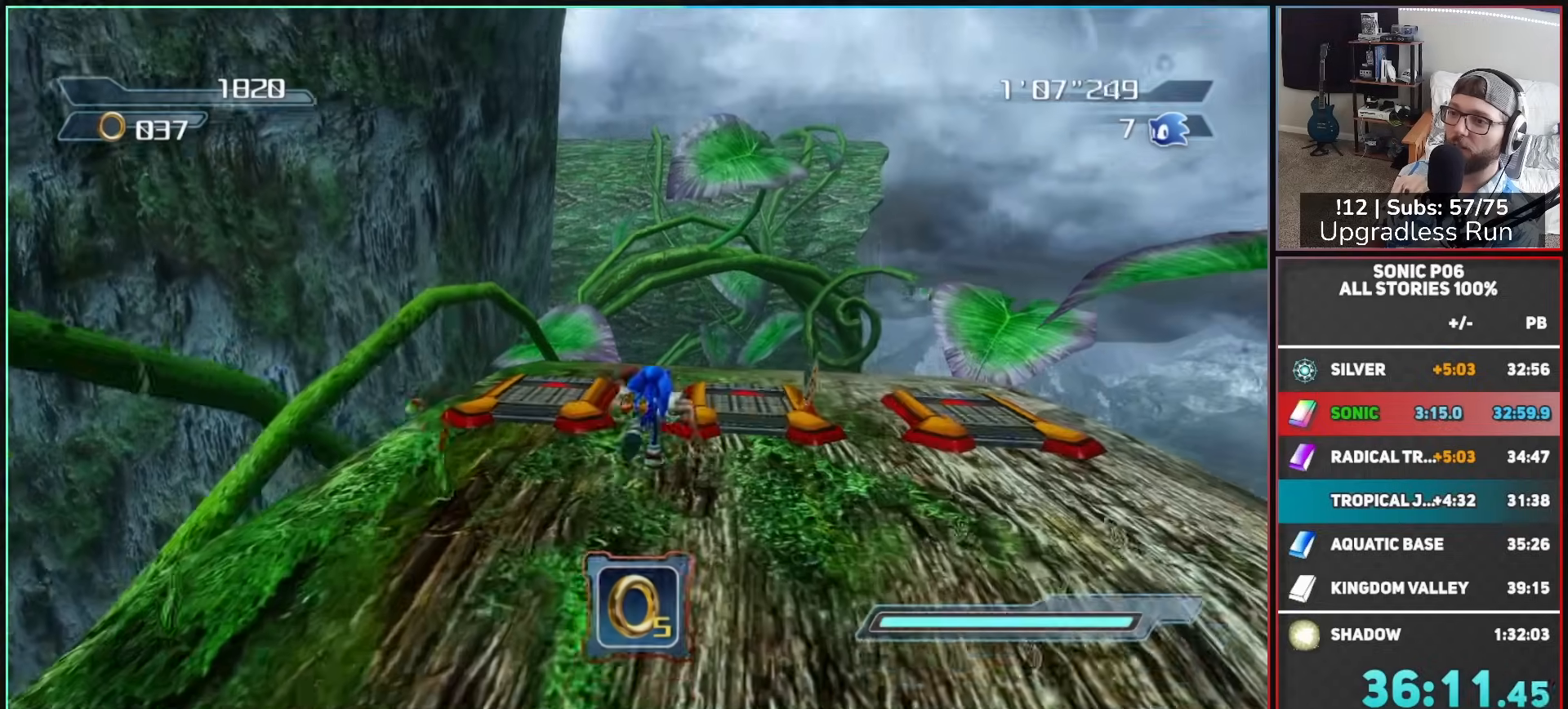
{"buttons": [], "left_stick": "up", "right_stick": "center", "events": []}
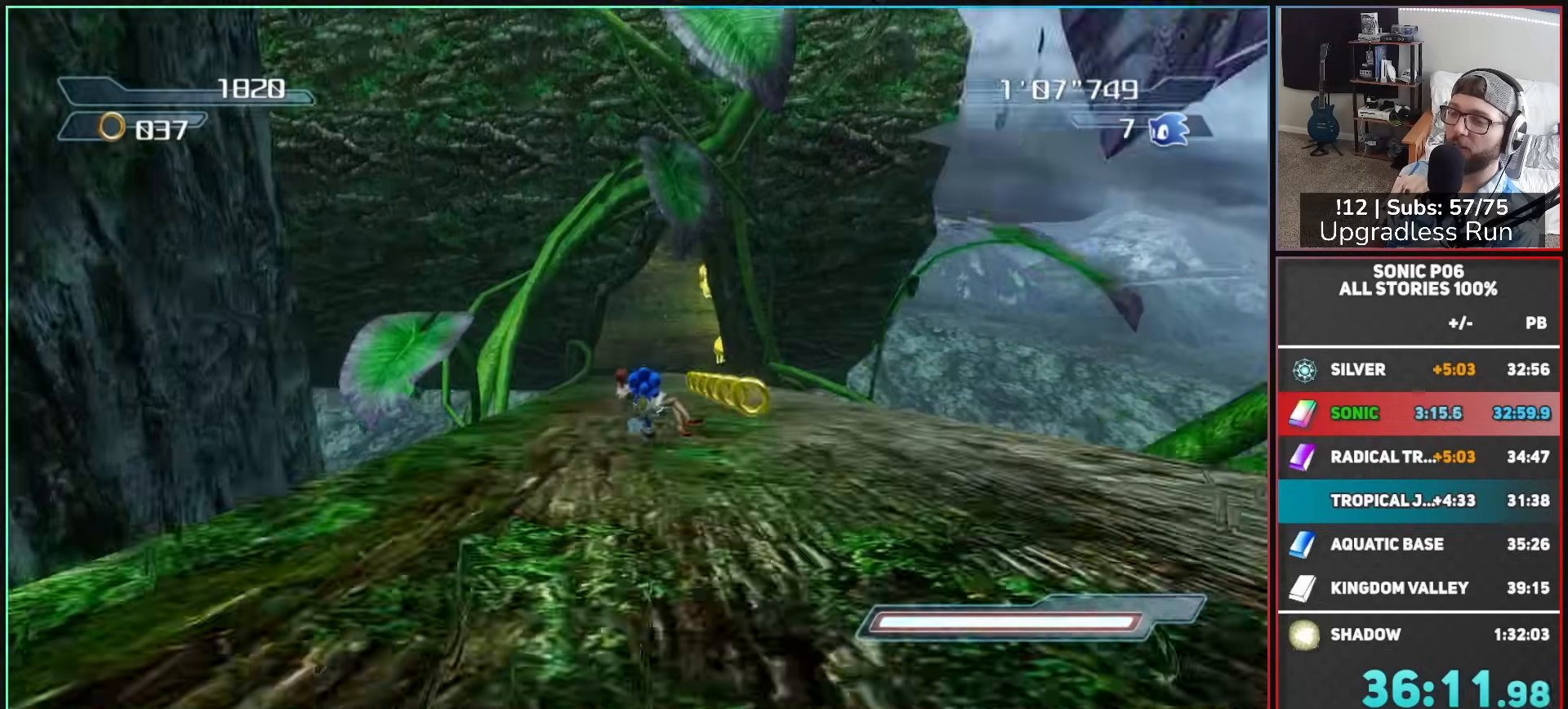
{"buttons": [], "left_stick": "up", "right_stick": "center", "events": []}
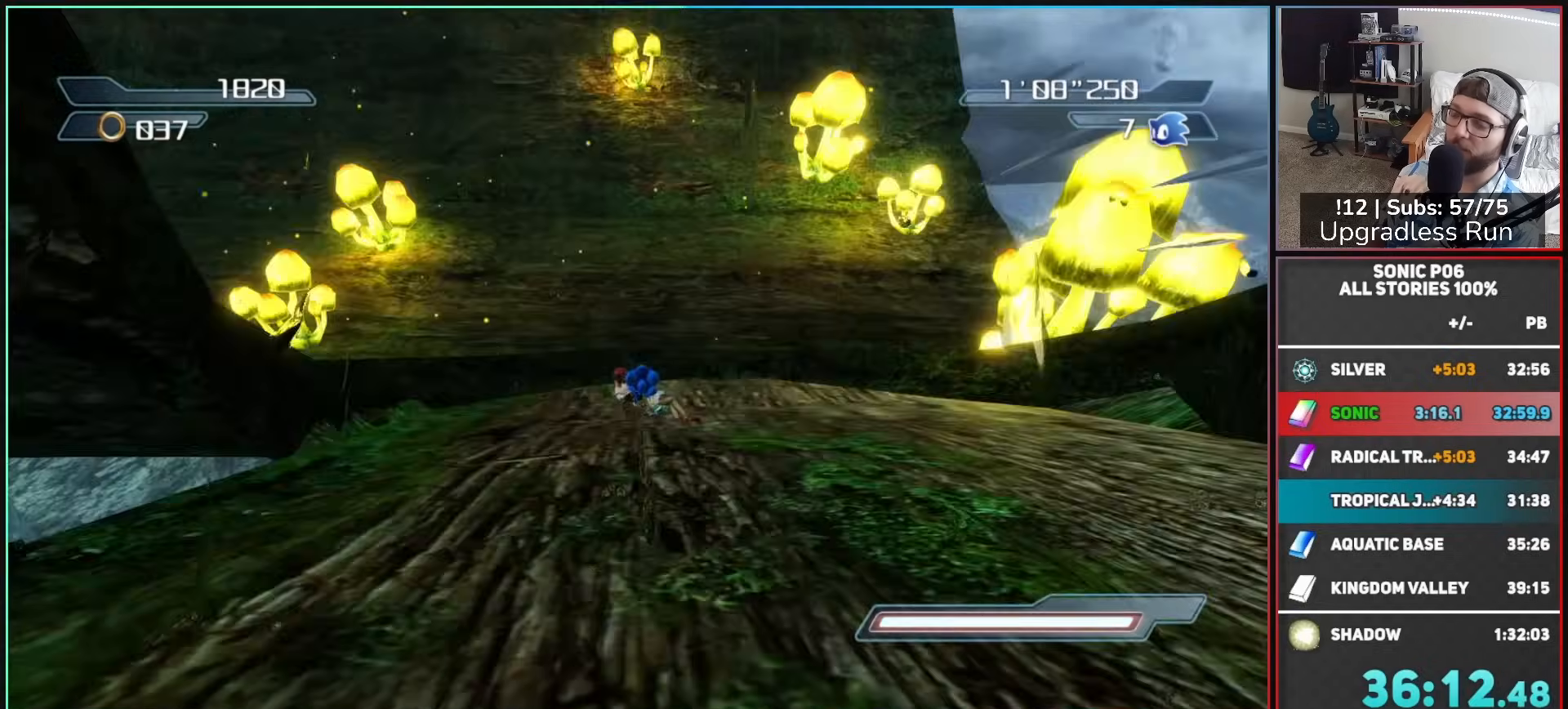
{"buttons": [], "left_stick": "up", "right_stick": "center", "events": []}
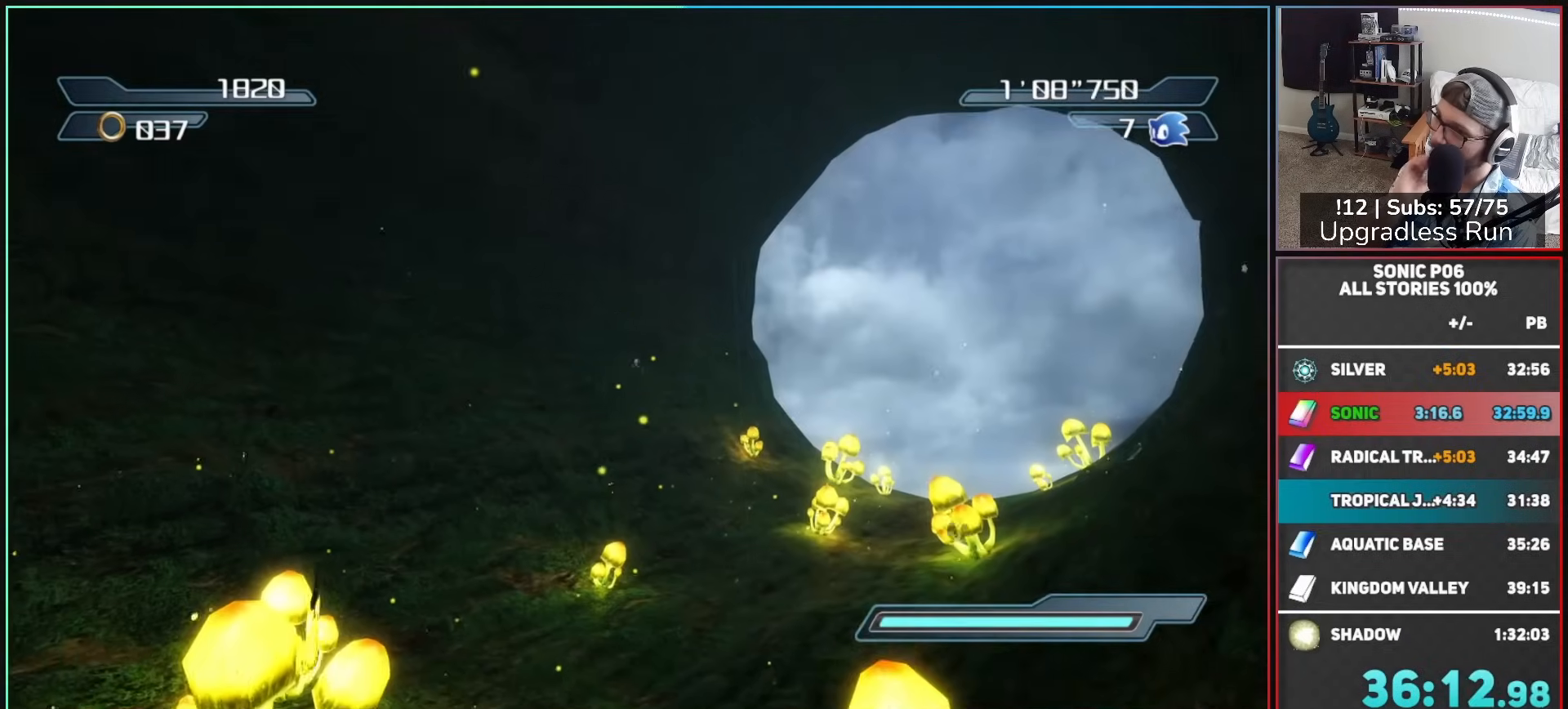
{"buttons": [], "left_stick": "up", "right_stick": "center", "events": []}
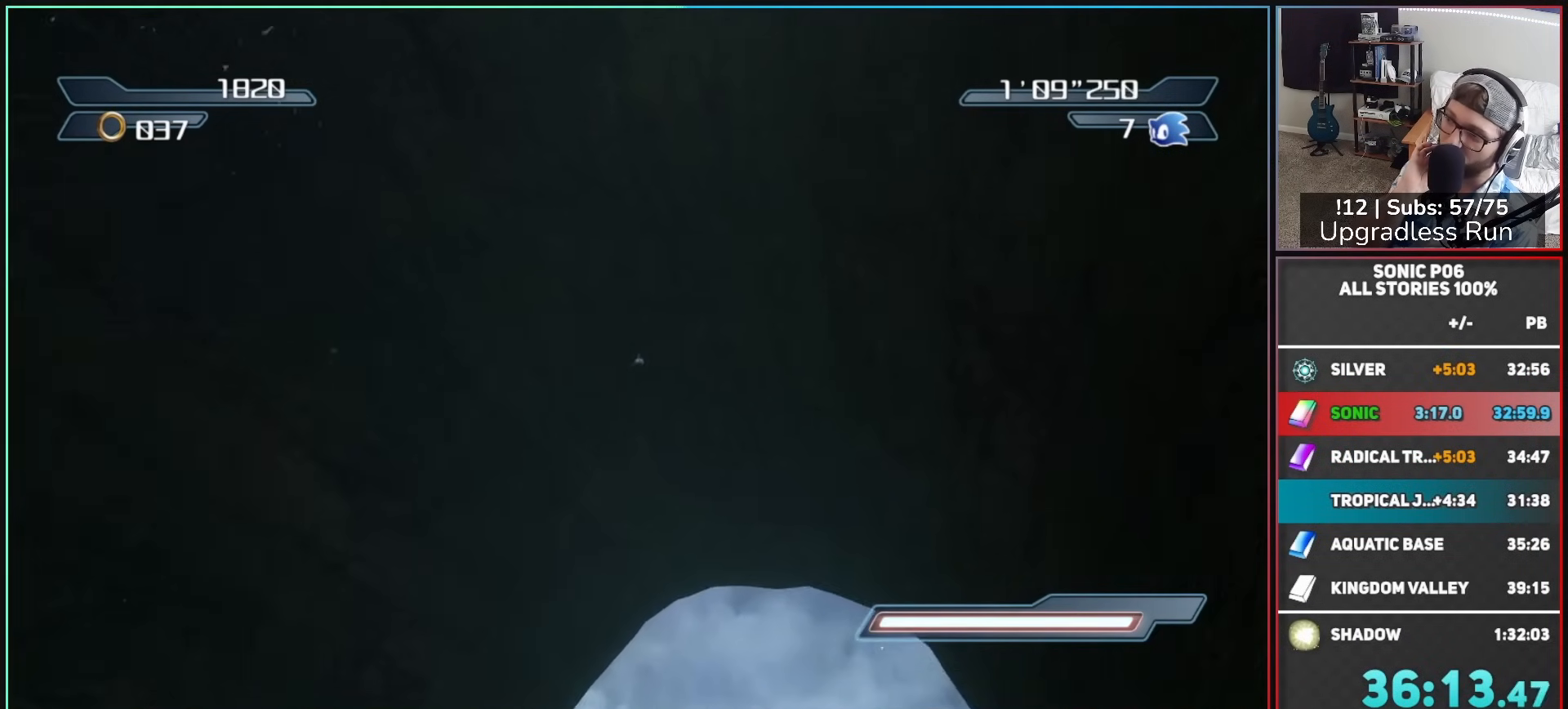
{"buttons": [], "left_stick": "up", "right_stick": "center", "events": []}
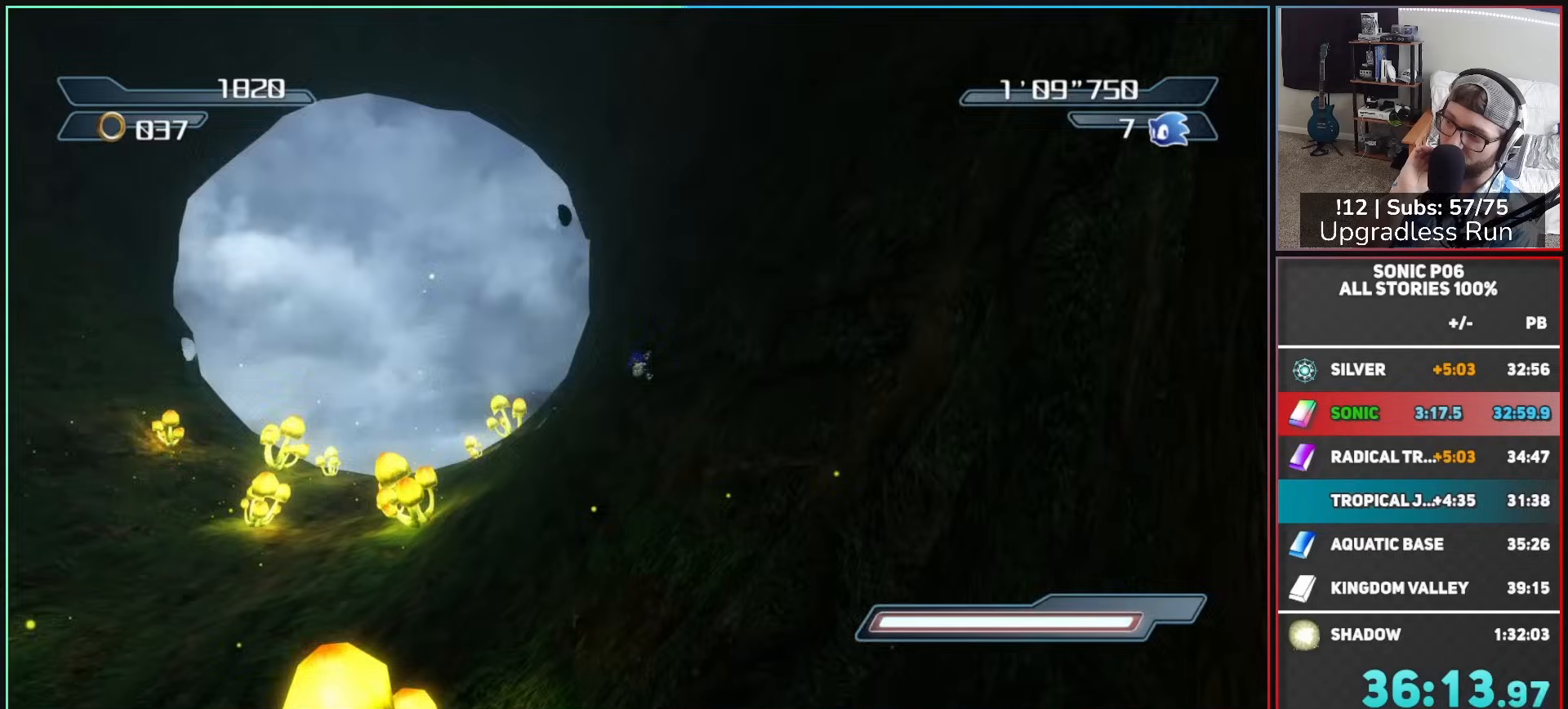
{"buttons": [], "left_stick": "up", "right_stick": "center", "events": []}
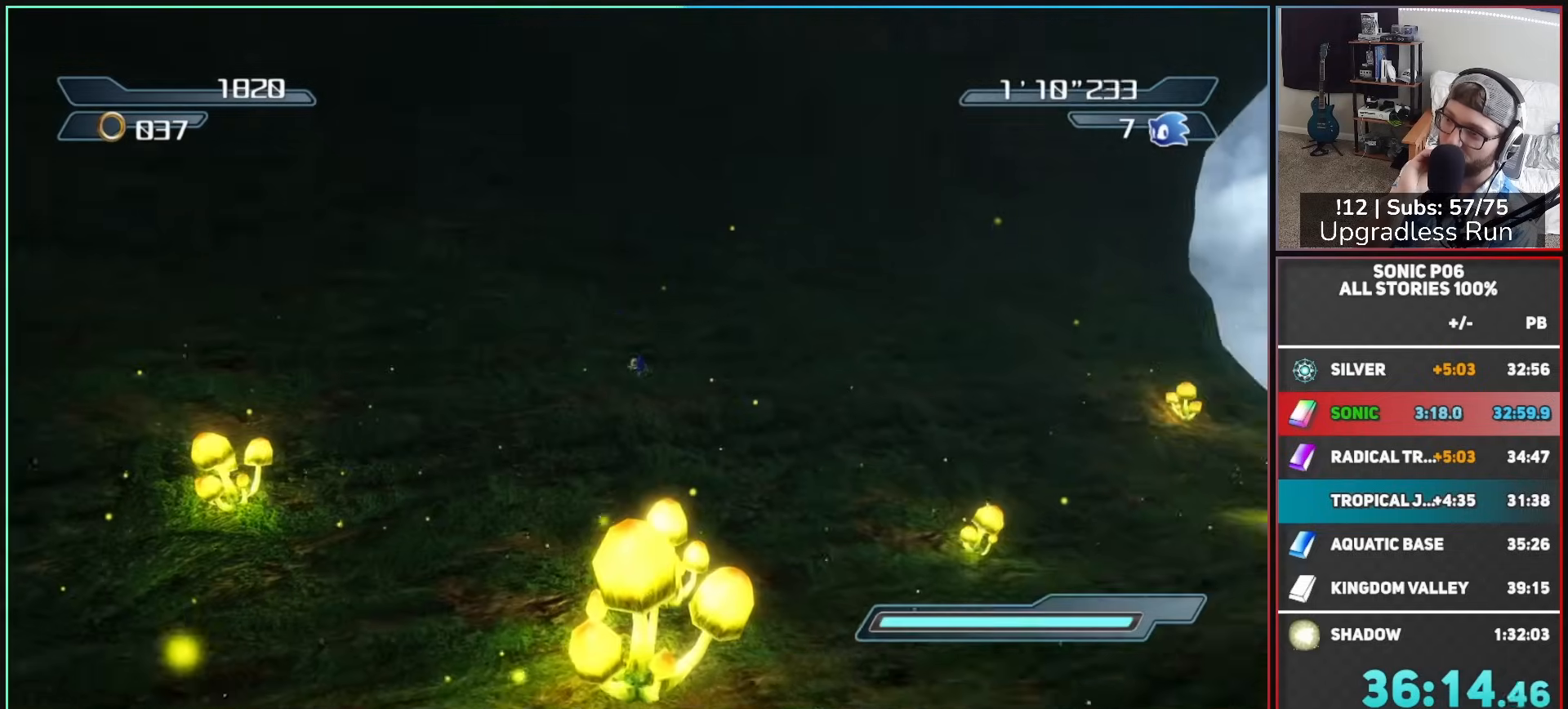
{"buttons": [], "left_stick": "up", "right_stick": "center", "events": []}
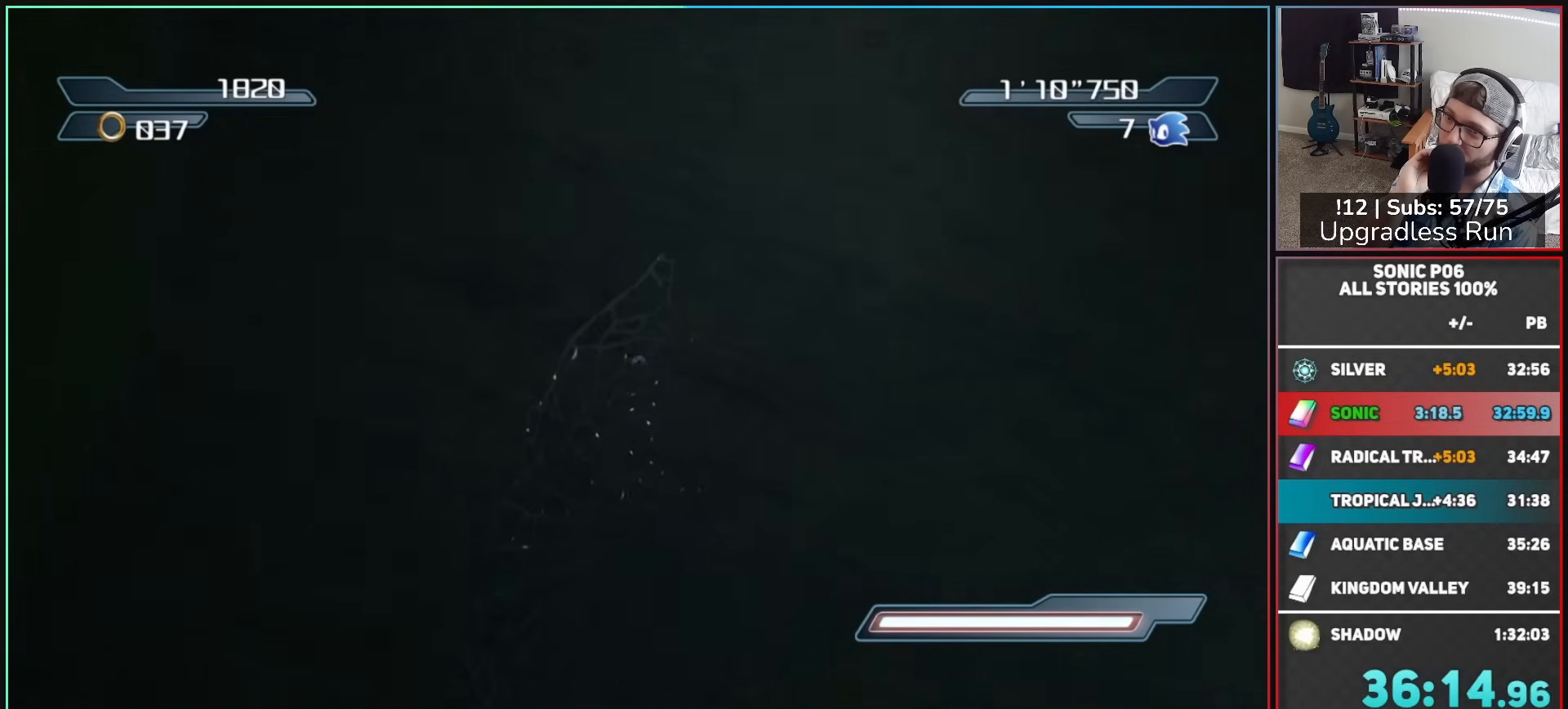
{"buttons": [], "left_stick": "up", "right_stick": "center", "events": []}
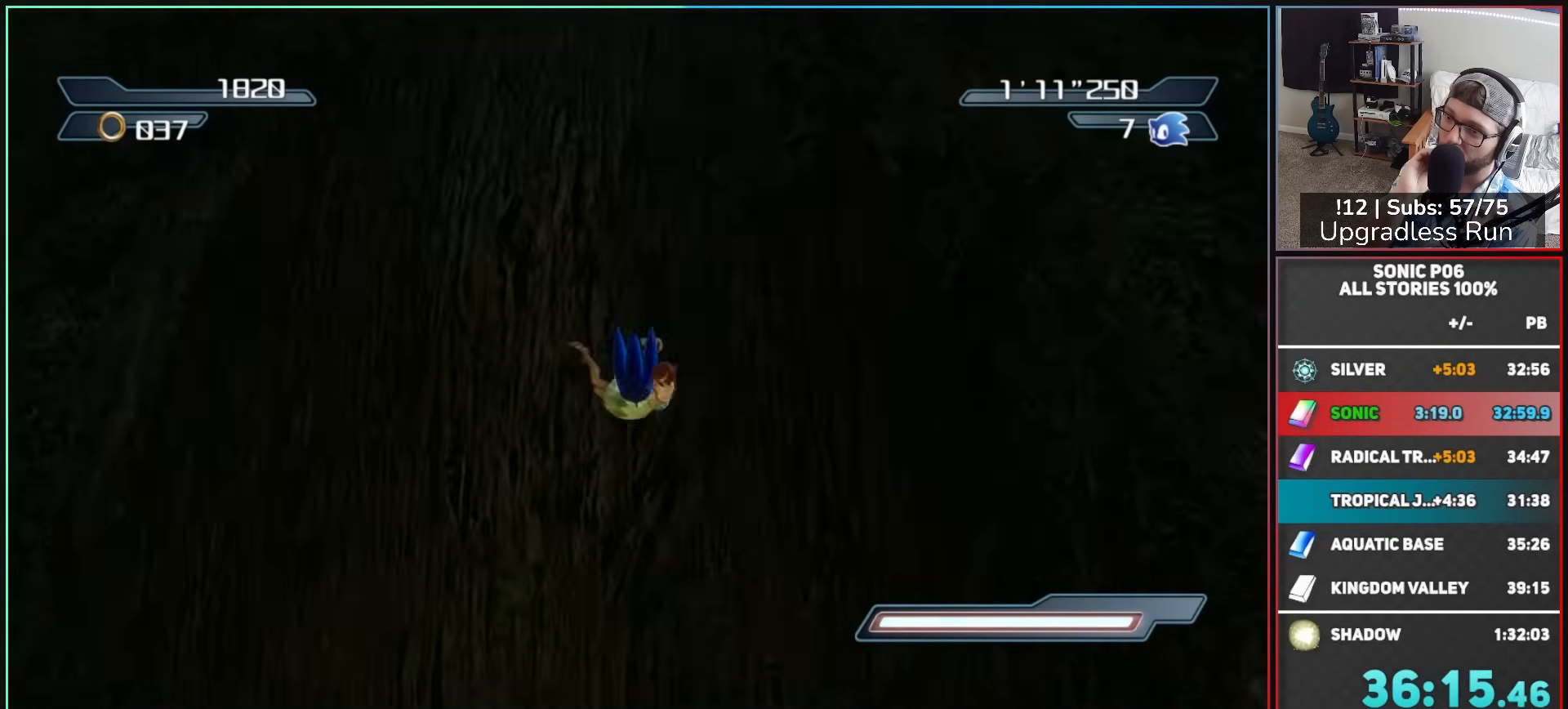
{"buttons": [], "left_stick": "up", "right_stick": "center", "events": []}
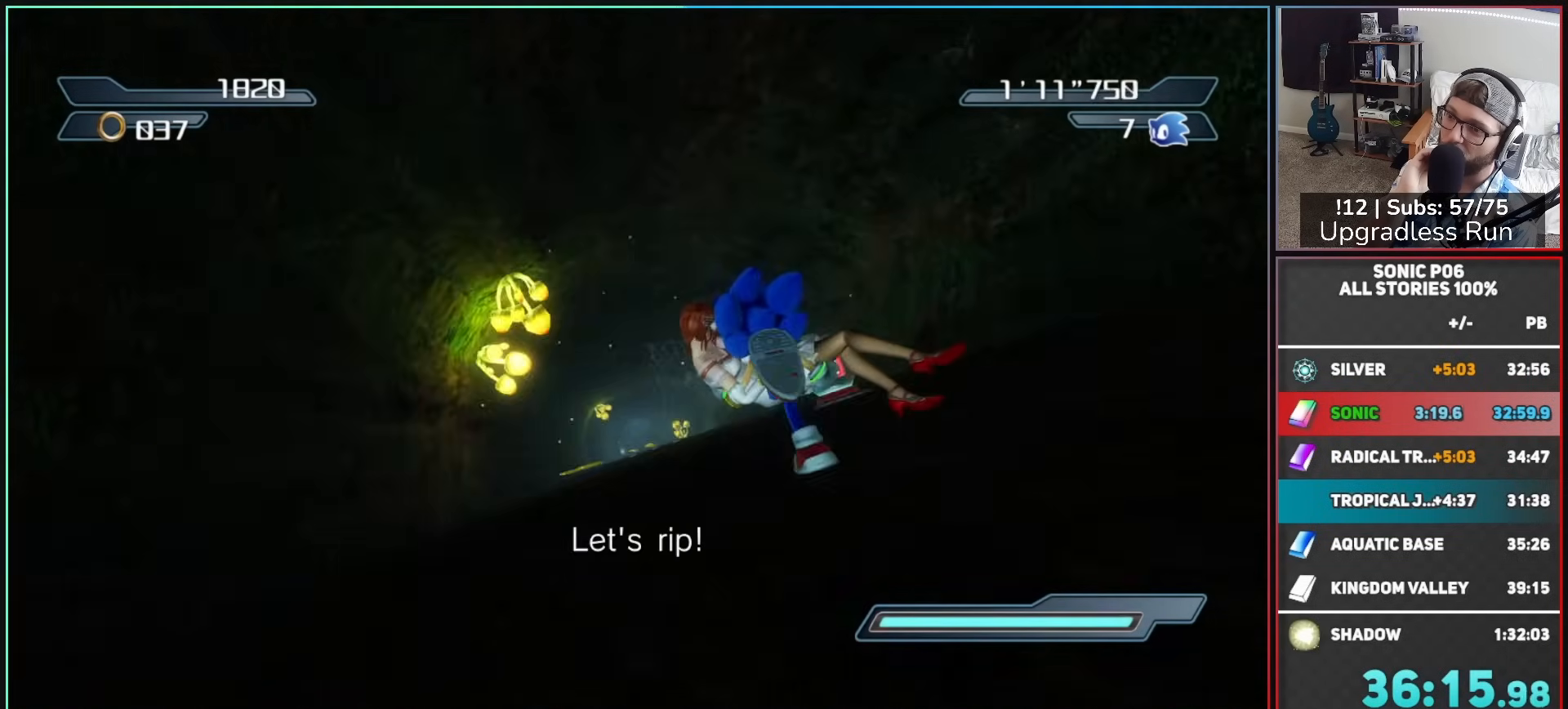
{"buttons": [], "left_stick": "up", "right_stick": "center", "events": []}
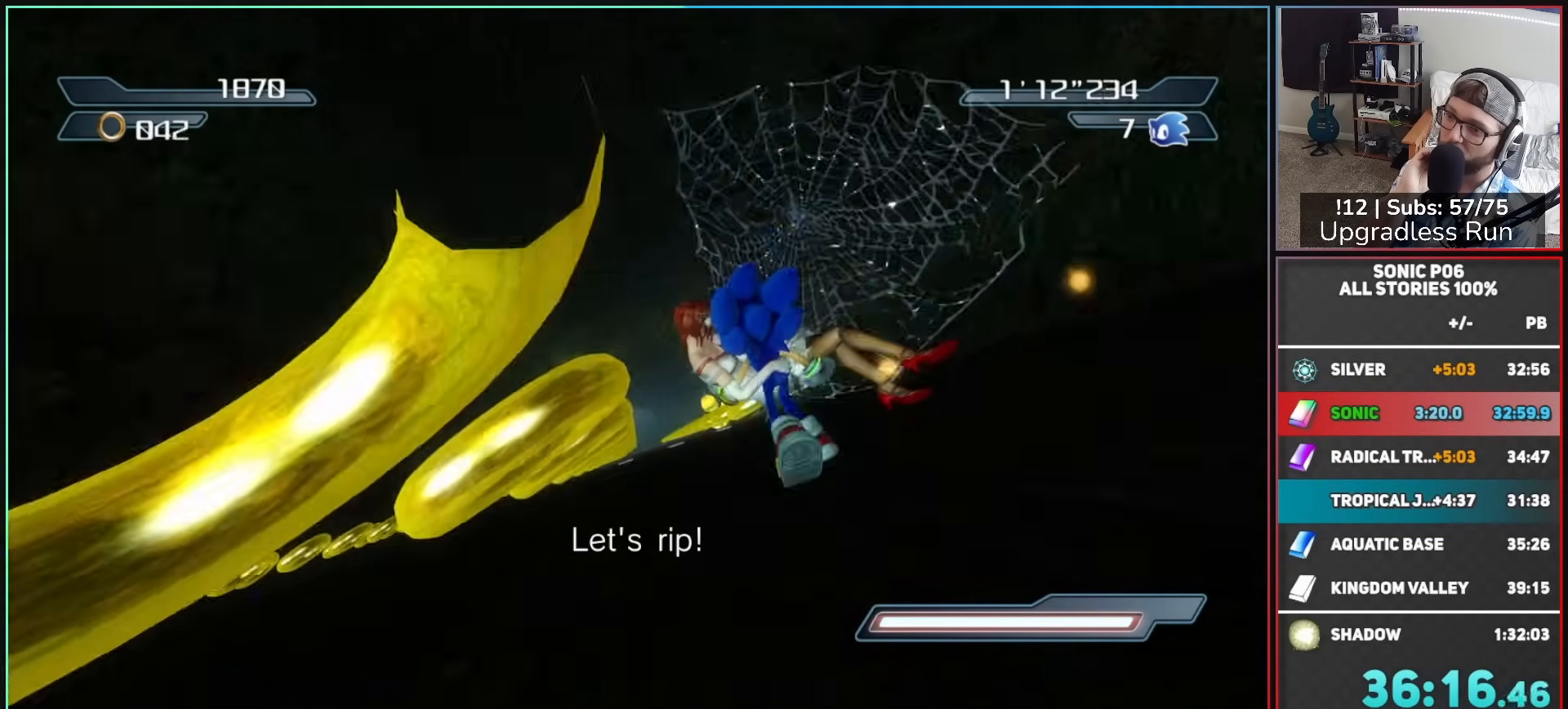
{"buttons": [], "left_stick": "up", "right_stick": "center", "events": []}
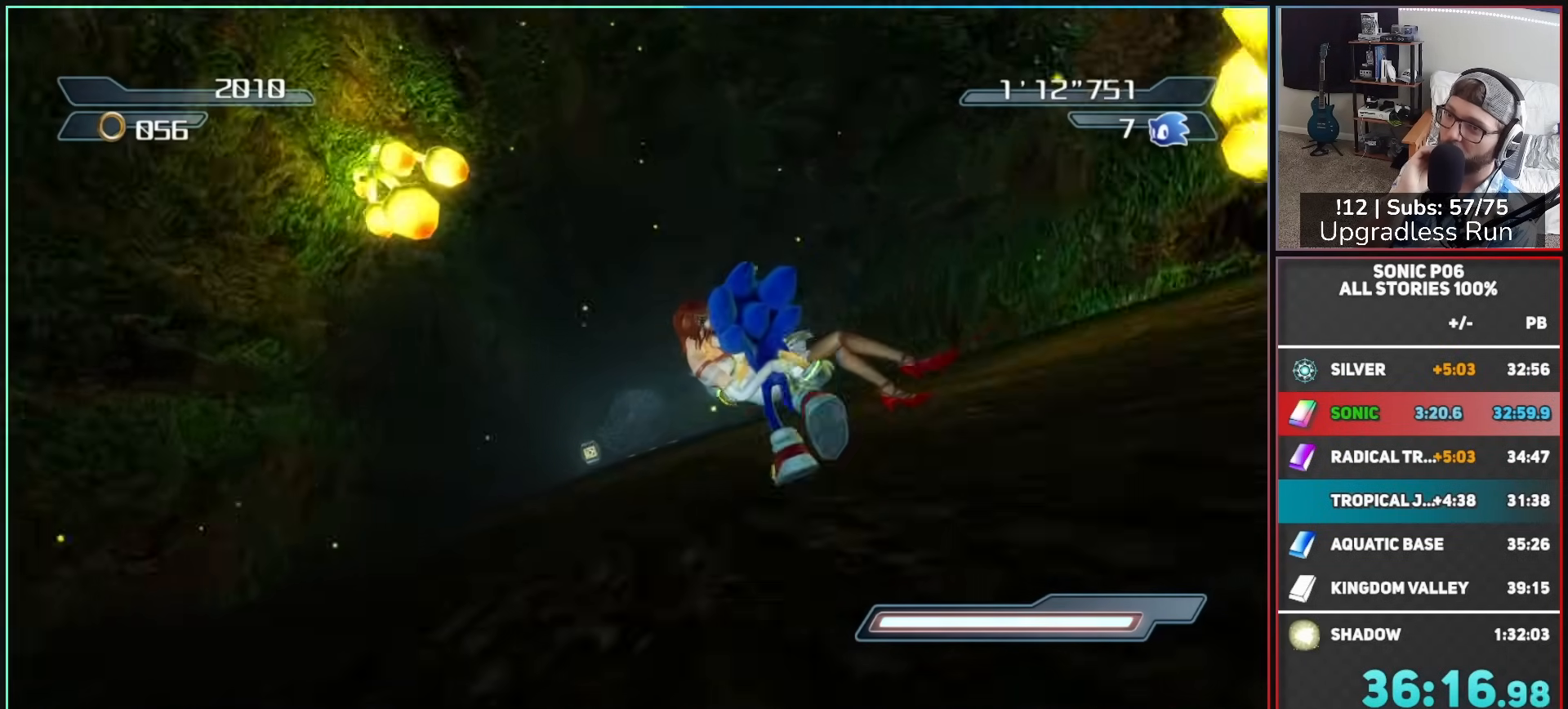
{"buttons": [], "left_stick": "up", "right_stick": "center", "events": []}